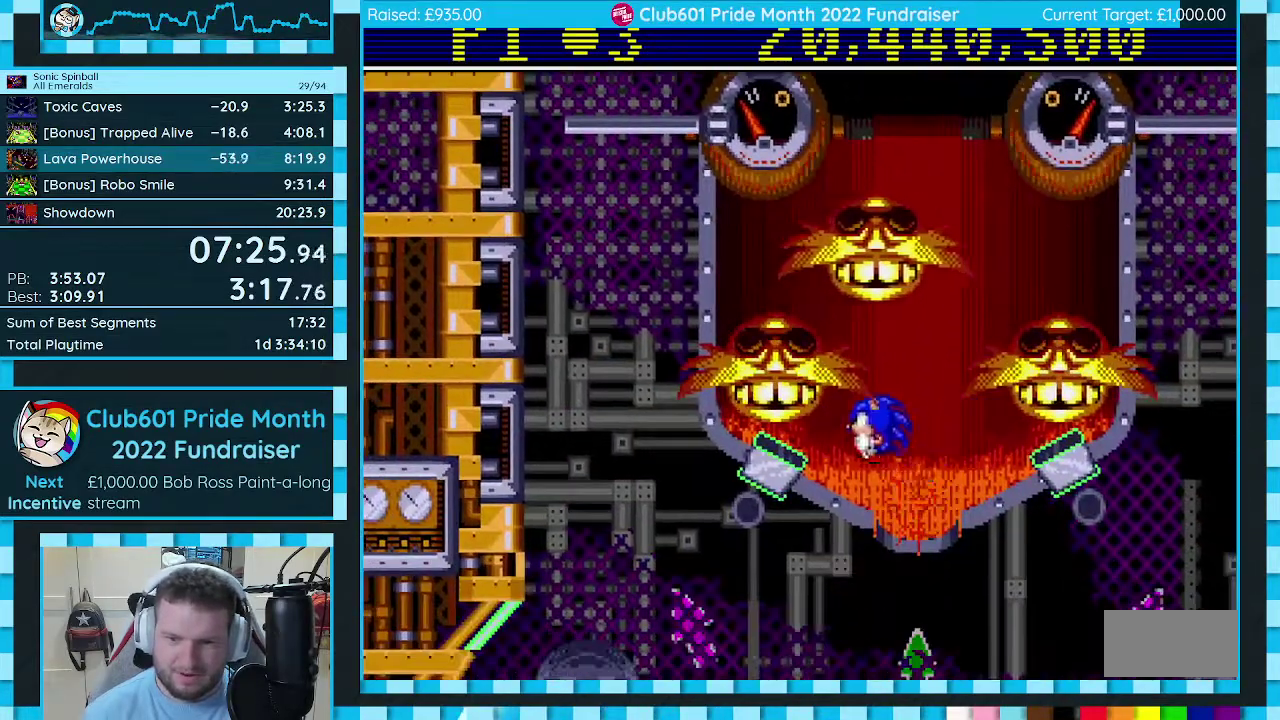
Gameplay with a controller (Xbox layout); each line is a JSON object with the inputs held at the frame after it. "events" lists button and stick changes between this image and that frame as [ms after this image, input, new state], when the widget could be followed in between. Not read: L2 L3 R2 R3.
{"buttons": ["DPAD_RIGHT"], "events": [[150, "DPAD_RIGHT", "up"], [217, "C", "up"], [300, "DPAD_RIGHT", "down"]]}
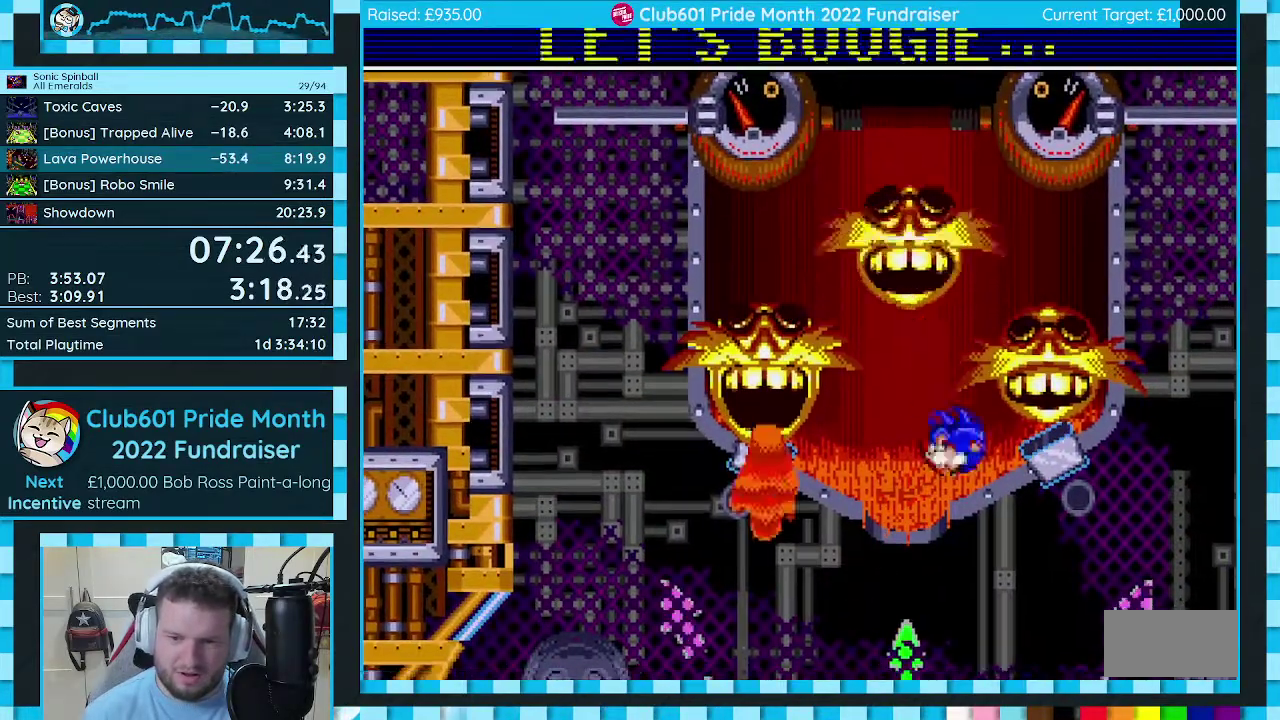
{"buttons": ["DPAD_RIGHT"], "events": []}
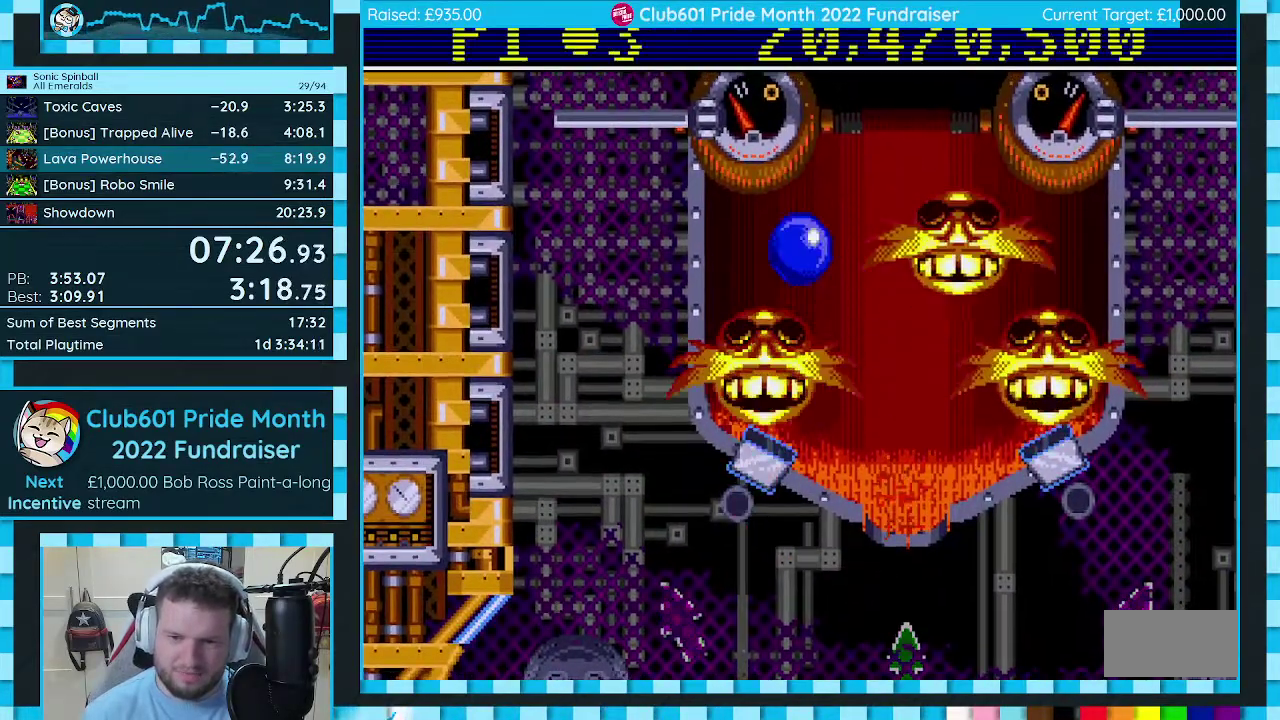
{"buttons": ["DPAD_RIGHT"], "events": []}
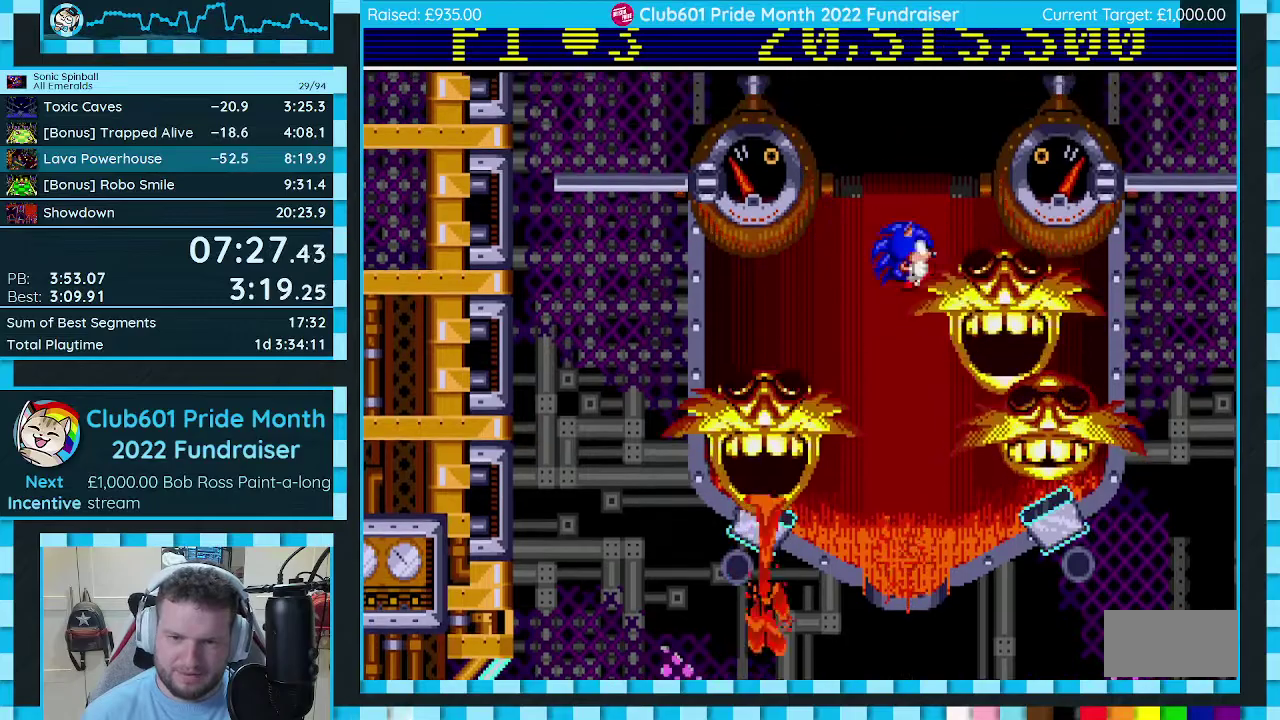
{"buttons": ["DPAD_RIGHT"], "events": []}
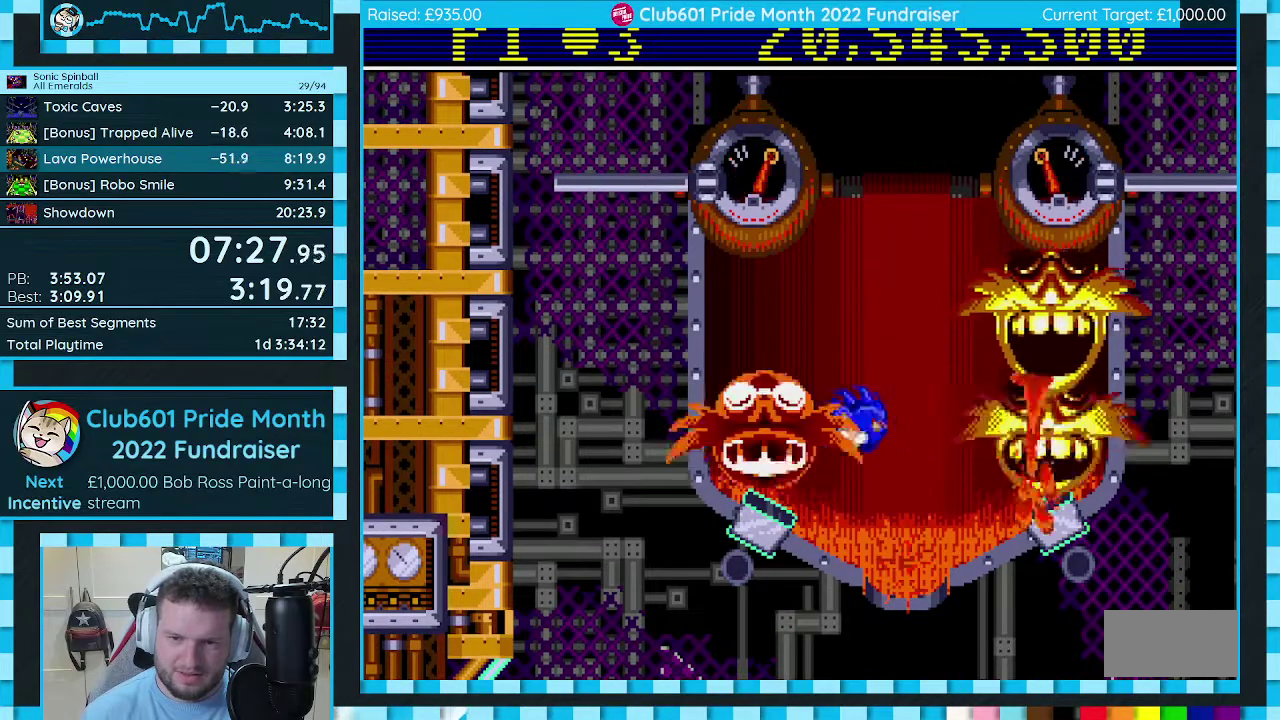
{"buttons": ["DPAD_RIGHT"], "events": [[383, "L1", "down"], [483, "L1", "up"]]}
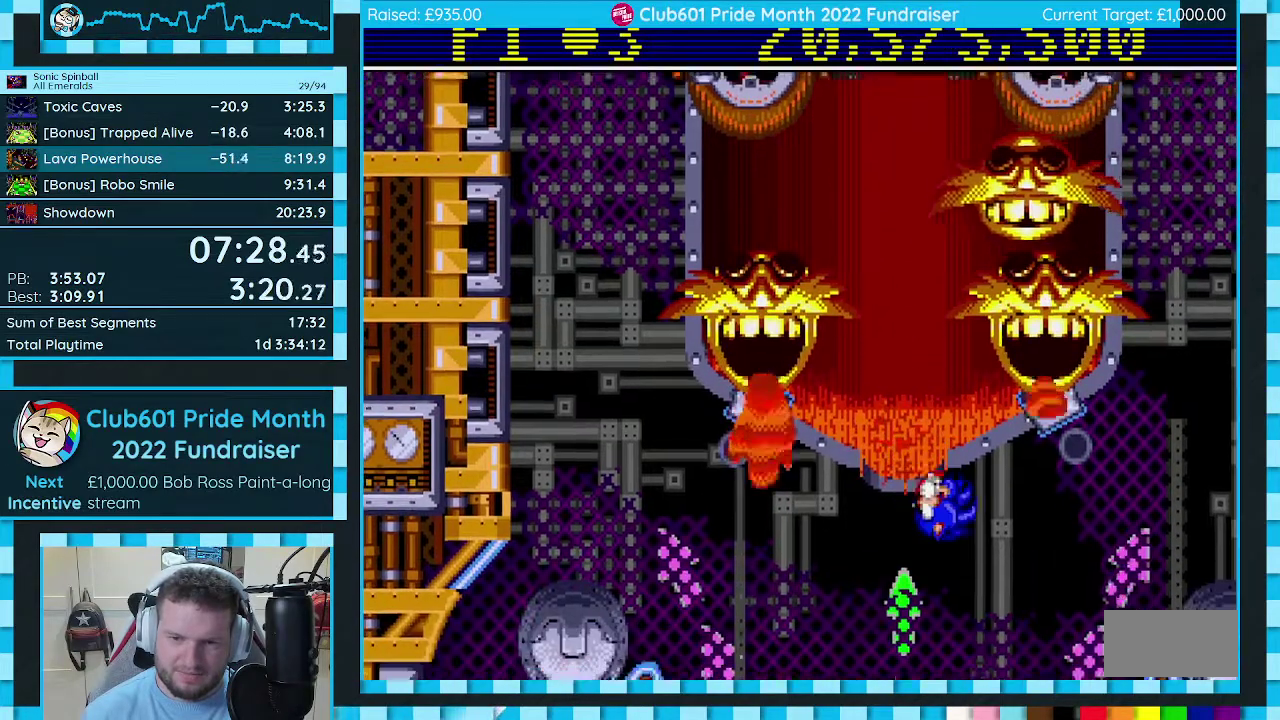
{"buttons": ["C", "DPAD_DOWN", "DPAD_LEFT"], "events": [[283, "DPAD_RIGHT", "up"], [317, "DPAD_LEFT", "down"], [350, "DPAD_DOWN", "down"], [400, "C", "down"]]}
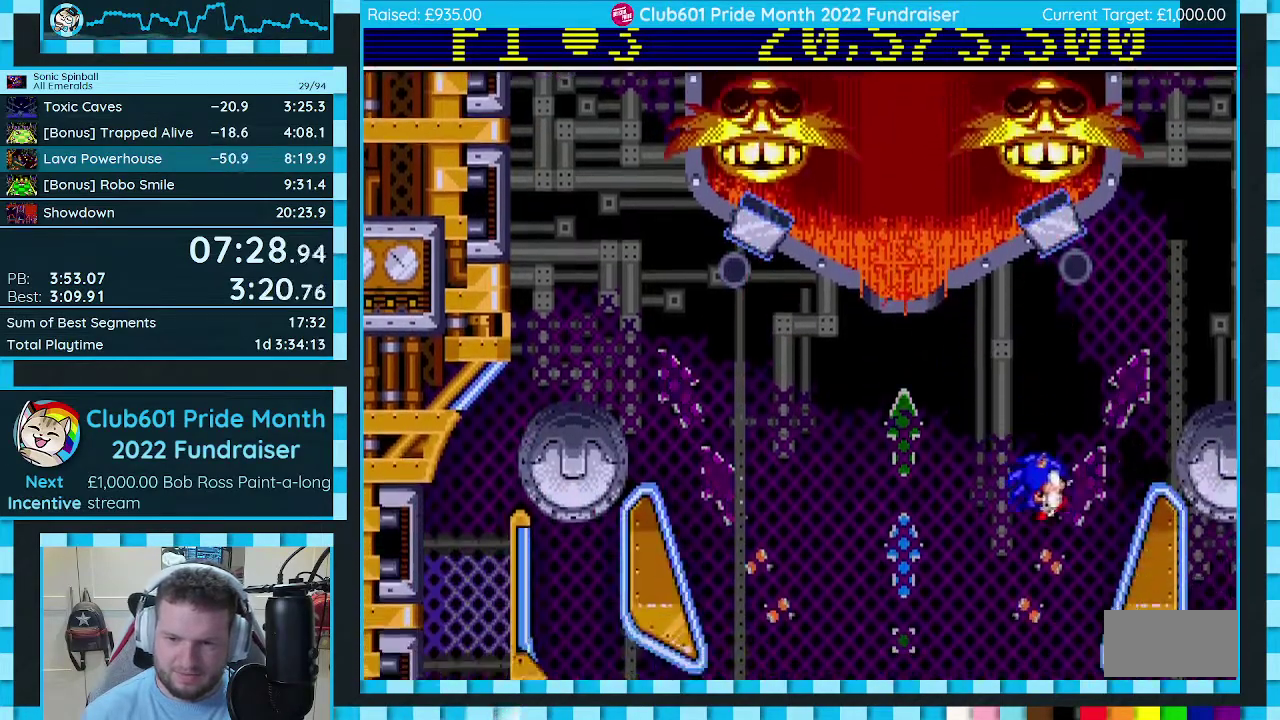
{"buttons": ["C", "DPAD_DOWN", "DPAD_RIGHT"], "events": [[150, "DPAD_LEFT", "up"], [150, "DPAD_RIGHT", "down"], [167, "L1", "down"], [217, "L1", "up"]]}
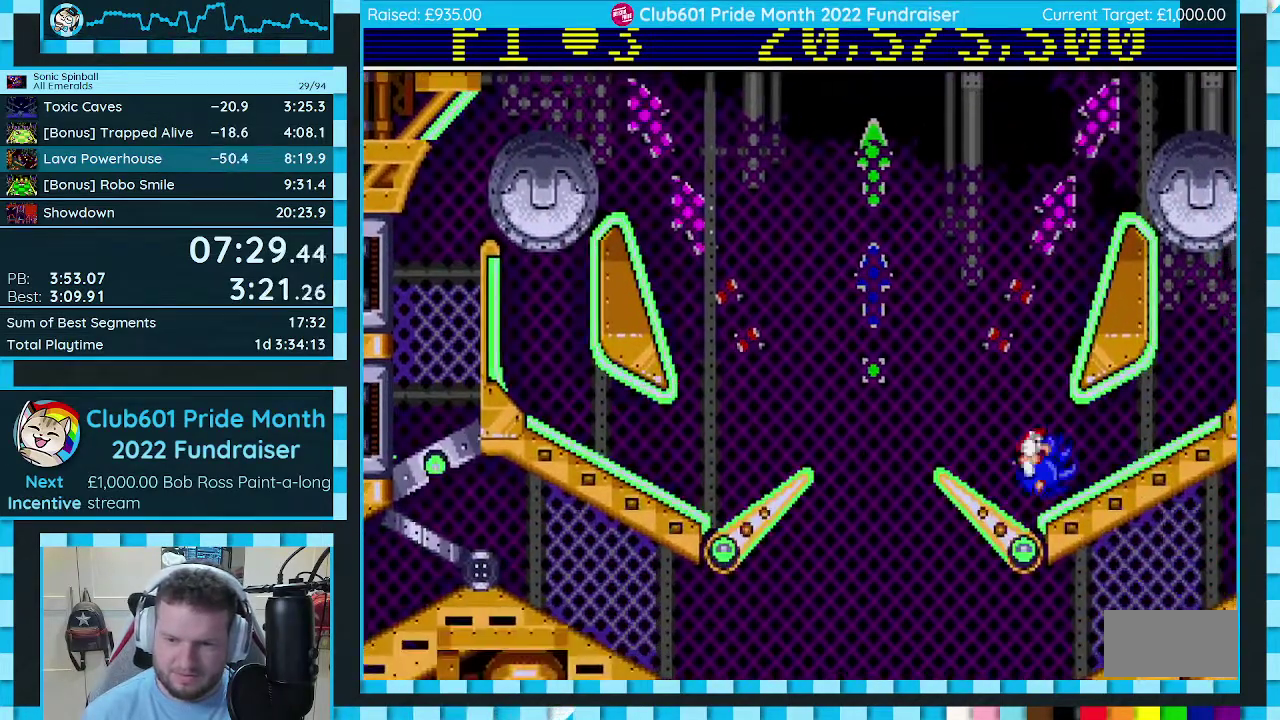
{"buttons": ["DPAD_LEFT"], "events": [[100, "DPAD_RIGHT", "up"], [117, "DPAD_LEFT", "down"], [300, "C", "up"], [350, "DPAD_DOWN", "up"]]}
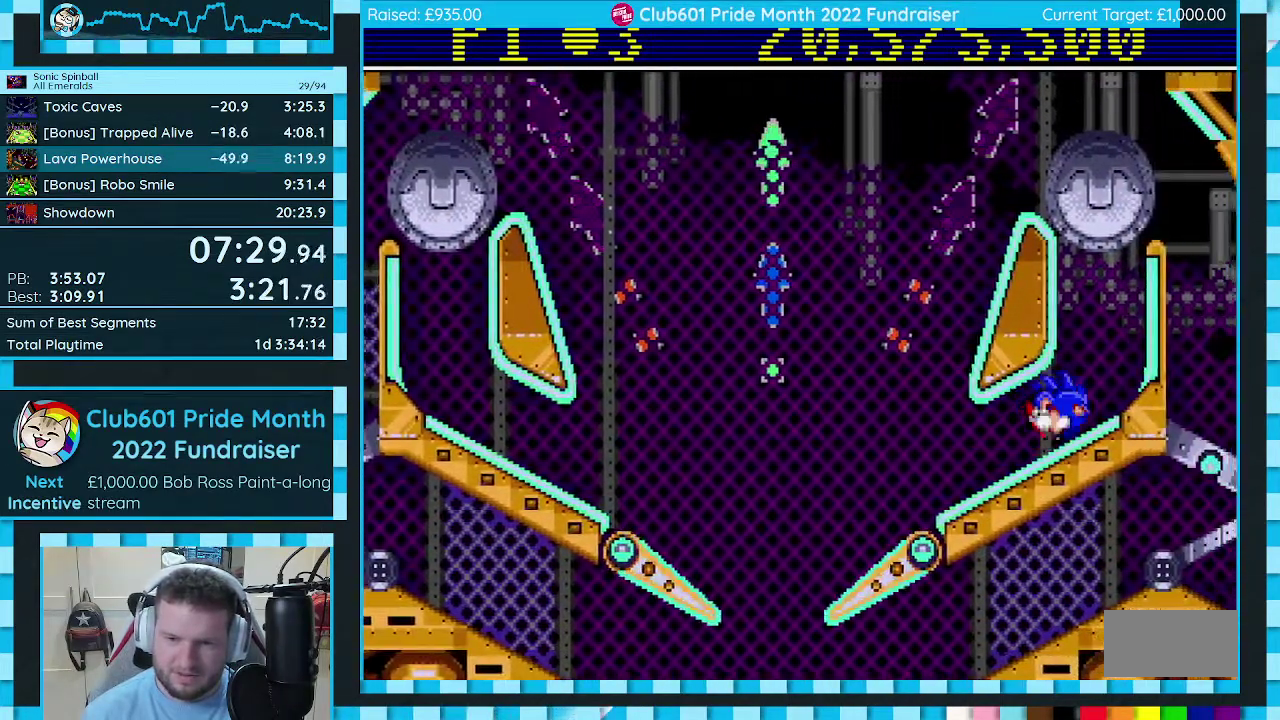
{"buttons": ["DPAD_LEFT"], "events": []}
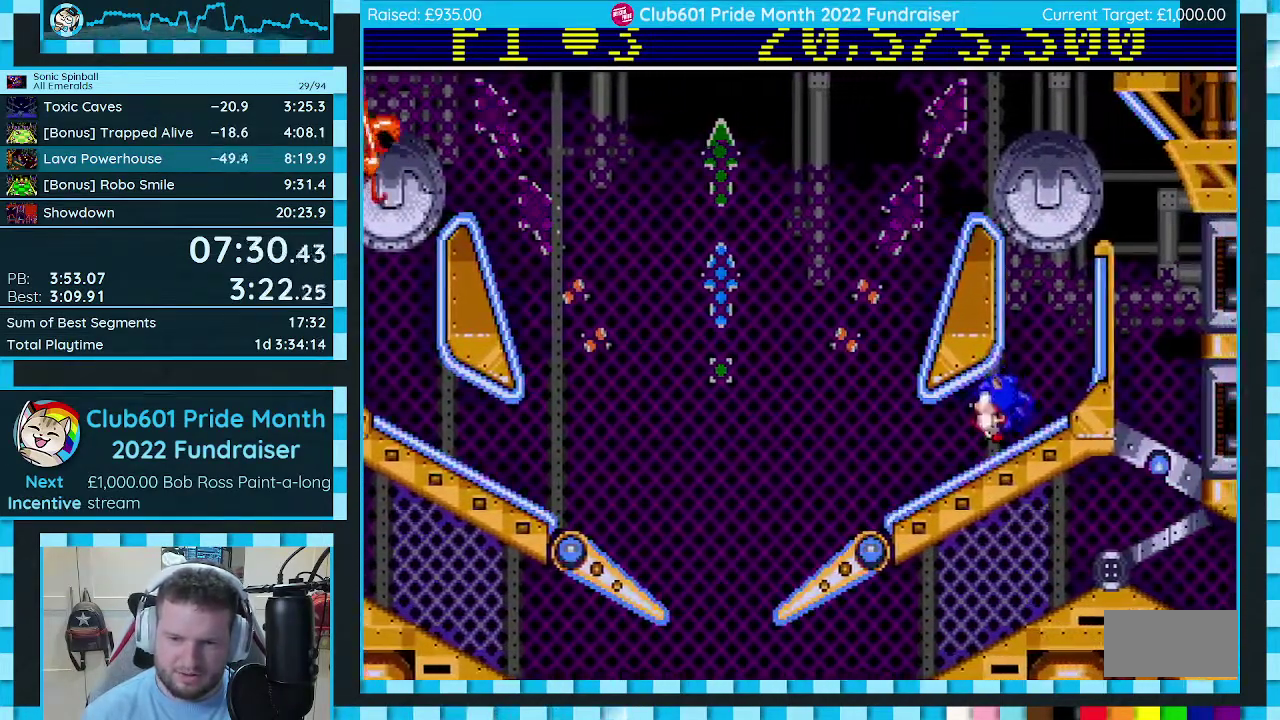
{"buttons": [], "events": [[317, "DPAD_LEFT", "up"]]}
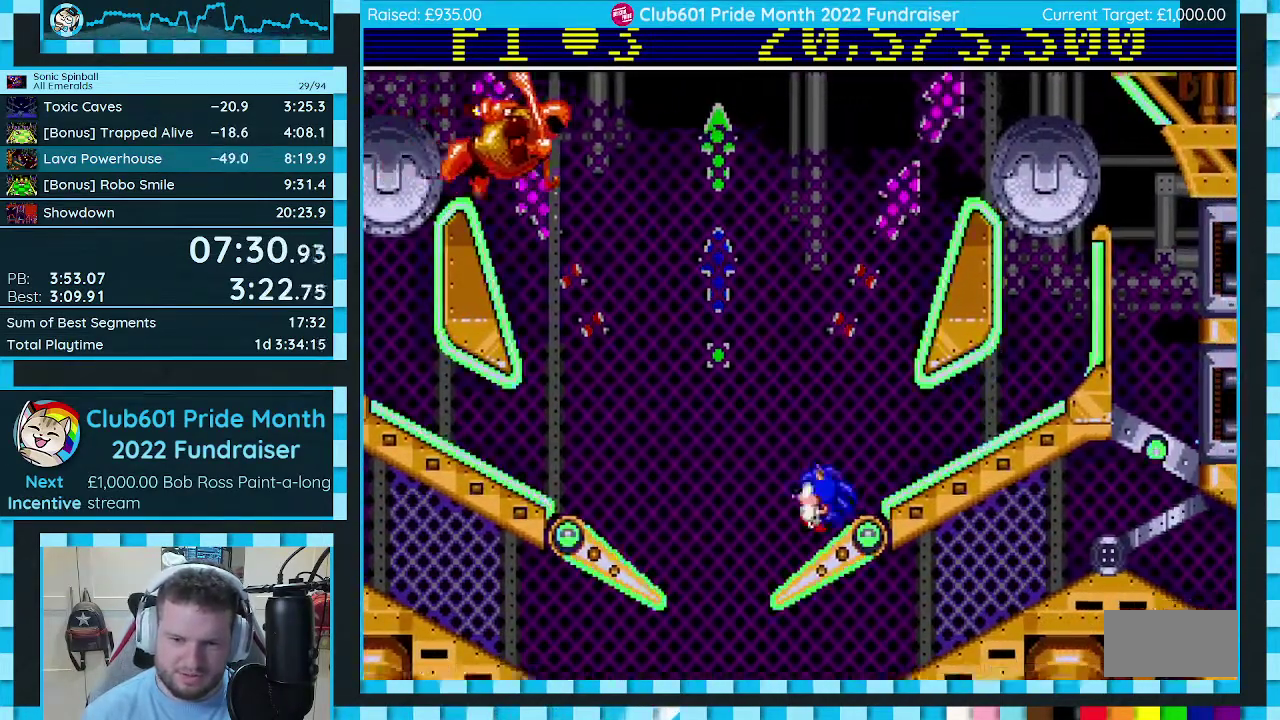
{"buttons": ["C", "DPAD_LEFT"], "events": [[33, "C", "down"], [50, "DPAD_RIGHT", "down"], [217, "DPAD_RIGHT", "up"], [367, "DPAD_LEFT", "down"]]}
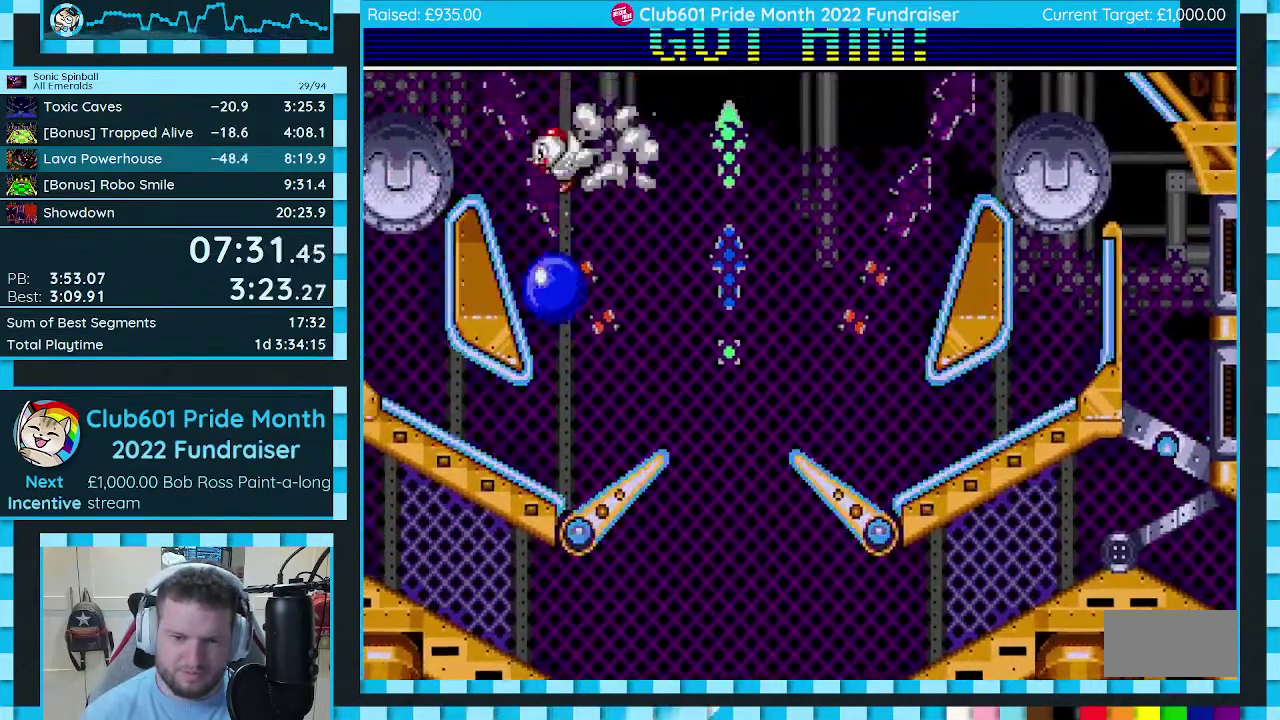
{"buttons": ["C"], "events": [[33, "DPAD_LEFT", "up"], [300, "DPAD_LEFT", "down"], [450, "DPAD_LEFT", "up"]]}
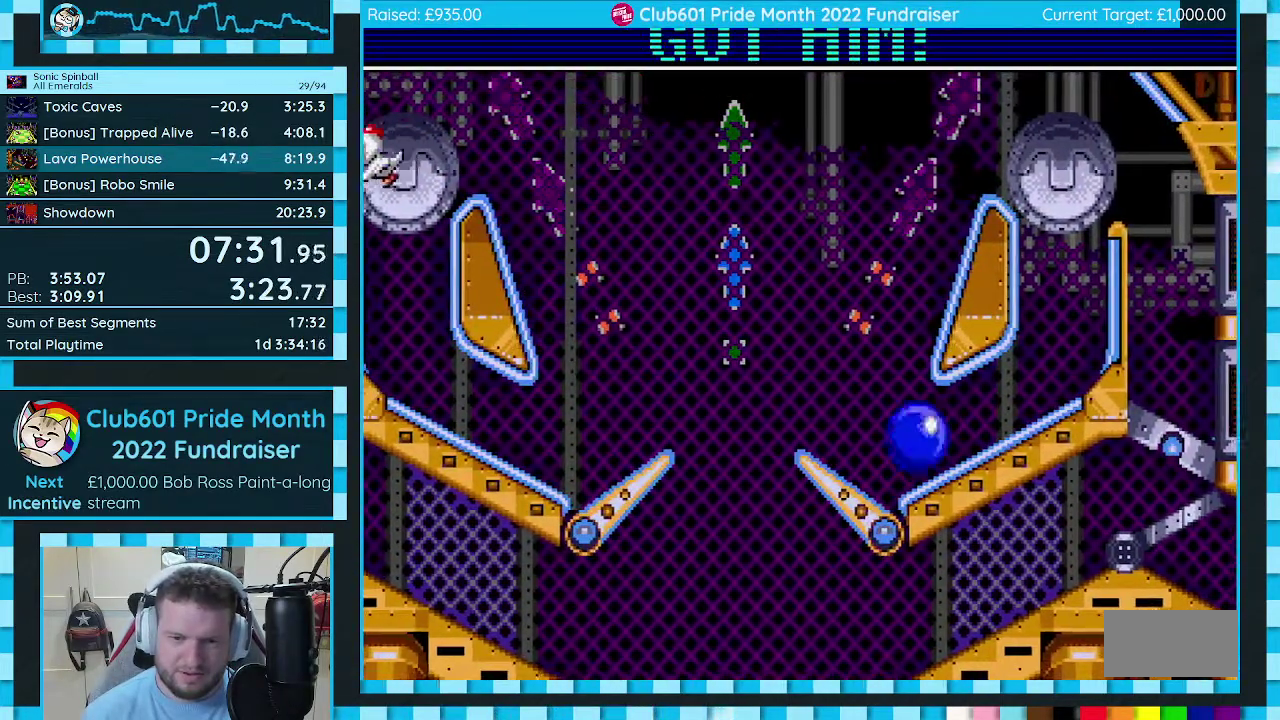
{"buttons": ["DPAD_LEFT"], "events": [[50, "DPAD_DOWN", "down"], [83, "DPAD_LEFT", "down"], [250, "DPAD_DOWN", "up"], [267, "C", "up"]]}
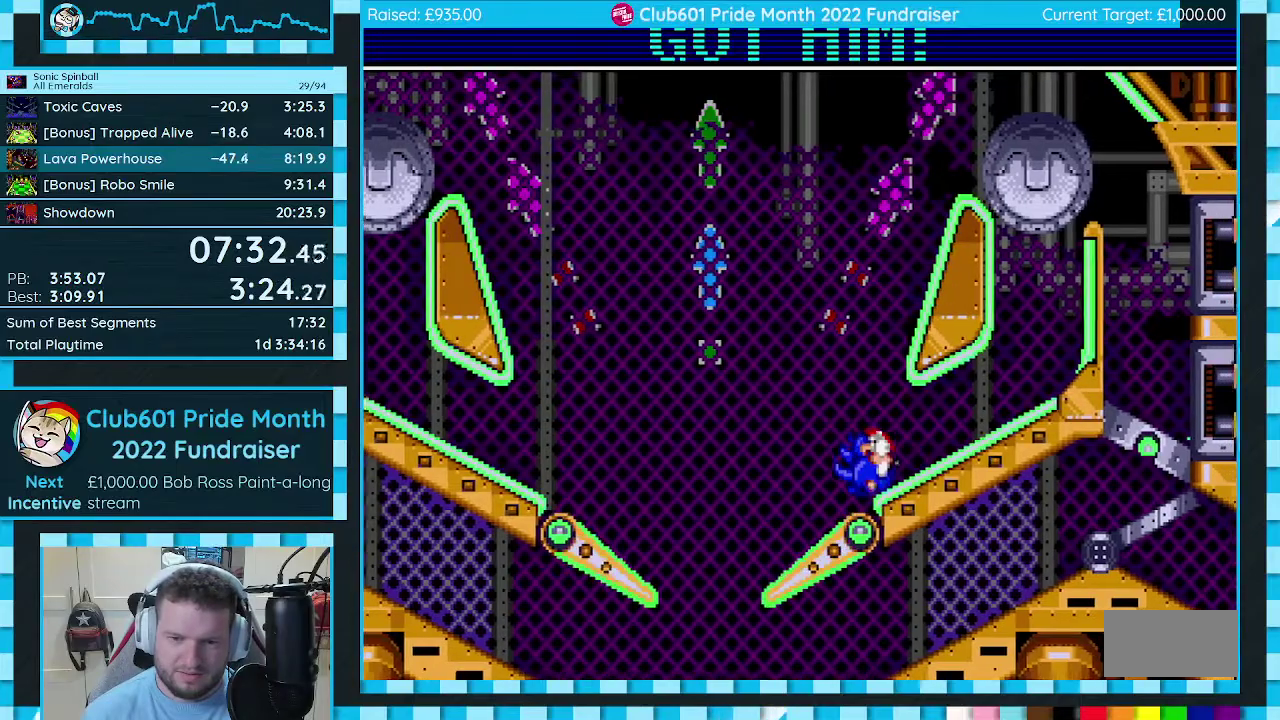
{"buttons": ["C"], "events": [[50, "DPAD_LEFT", "up"], [283, "C", "down"], [283, "DPAD_RIGHT", "down"], [450, "DPAD_RIGHT", "up"]]}
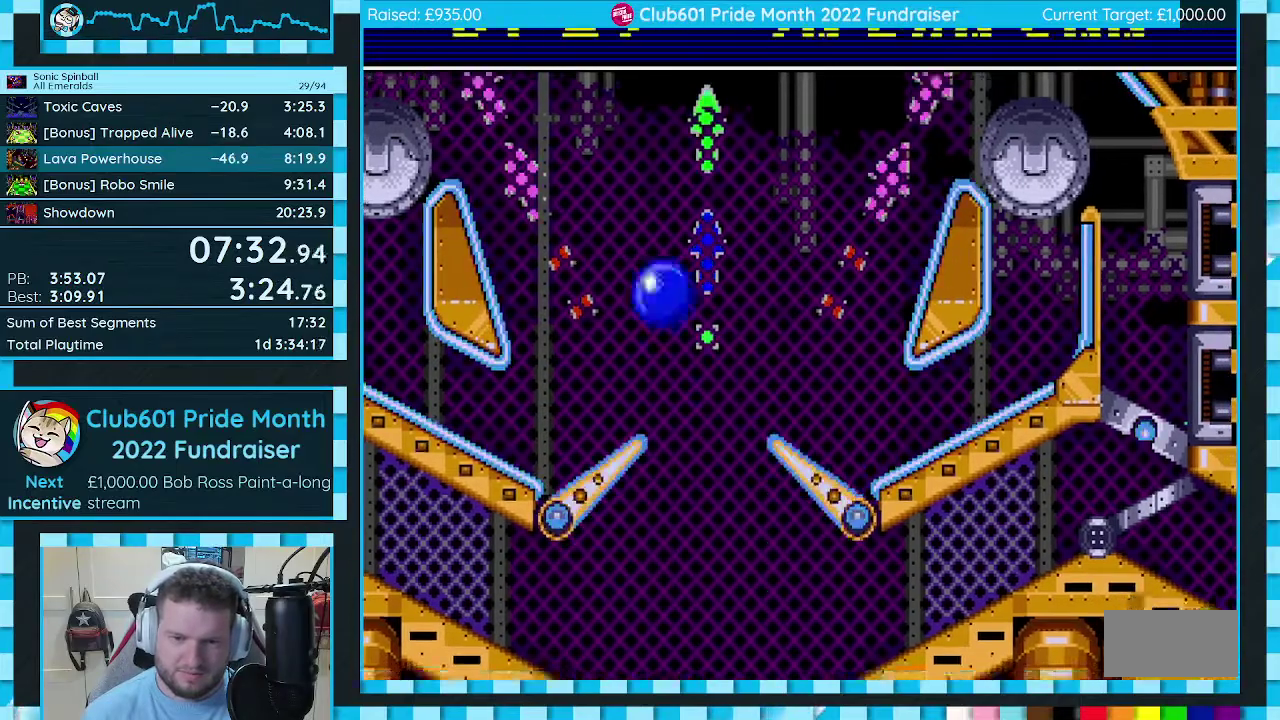
{"buttons": ["C"], "events": [[17, "DPAD_LEFT", "down"], [133, "L1", "down"], [183, "L1", "up"], [217, "DPAD_LEFT", "up"], [300, "L1", "down"], [417, "L1", "up"]]}
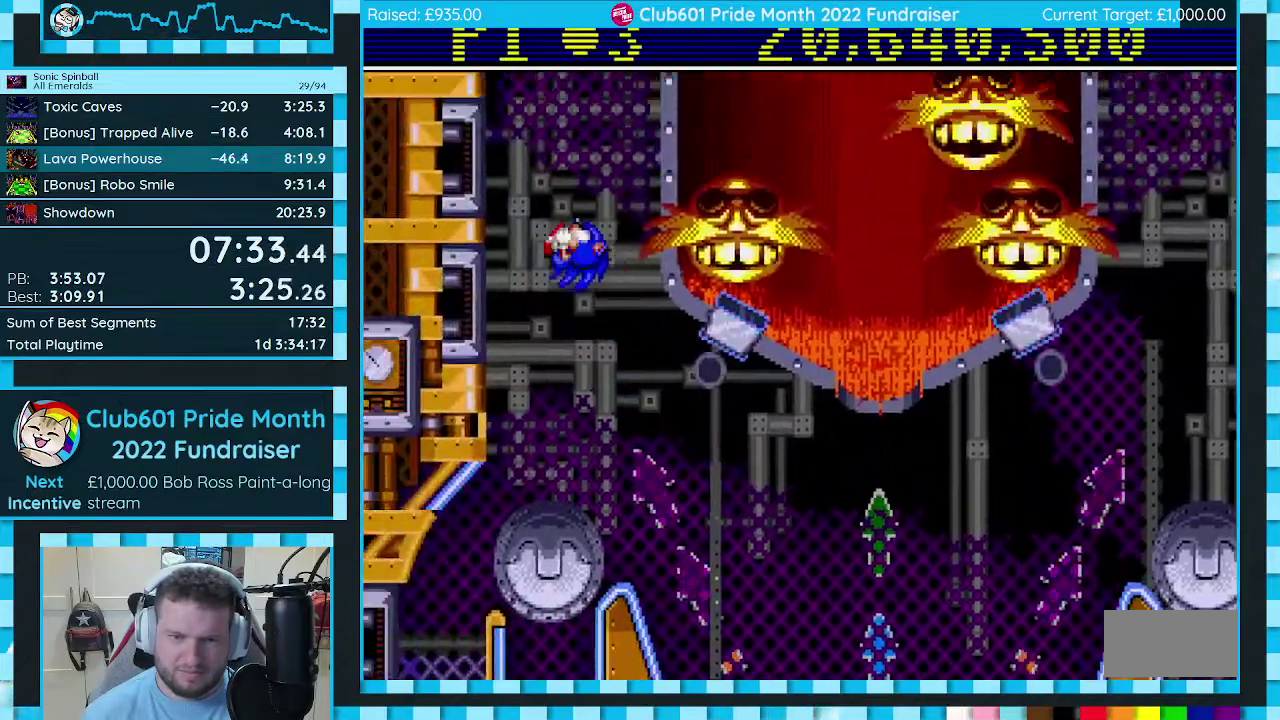
{"buttons": ["C"], "events": [[33, "L1", "down"], [83, "L1", "up"], [367, "L1", "down"], [417, "L1", "up"]]}
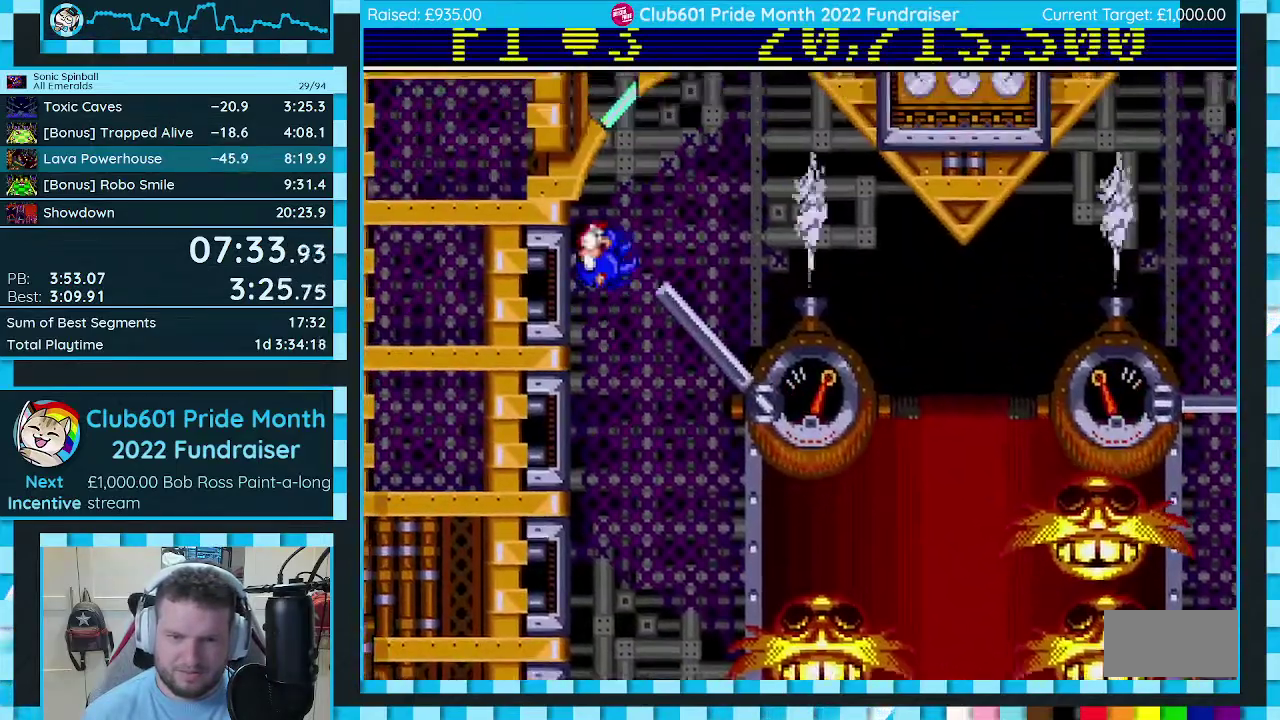
{"buttons": ["DPAD_RIGHT"], "events": [[50, "C", "up"], [483, "DPAD_RIGHT", "down"]]}
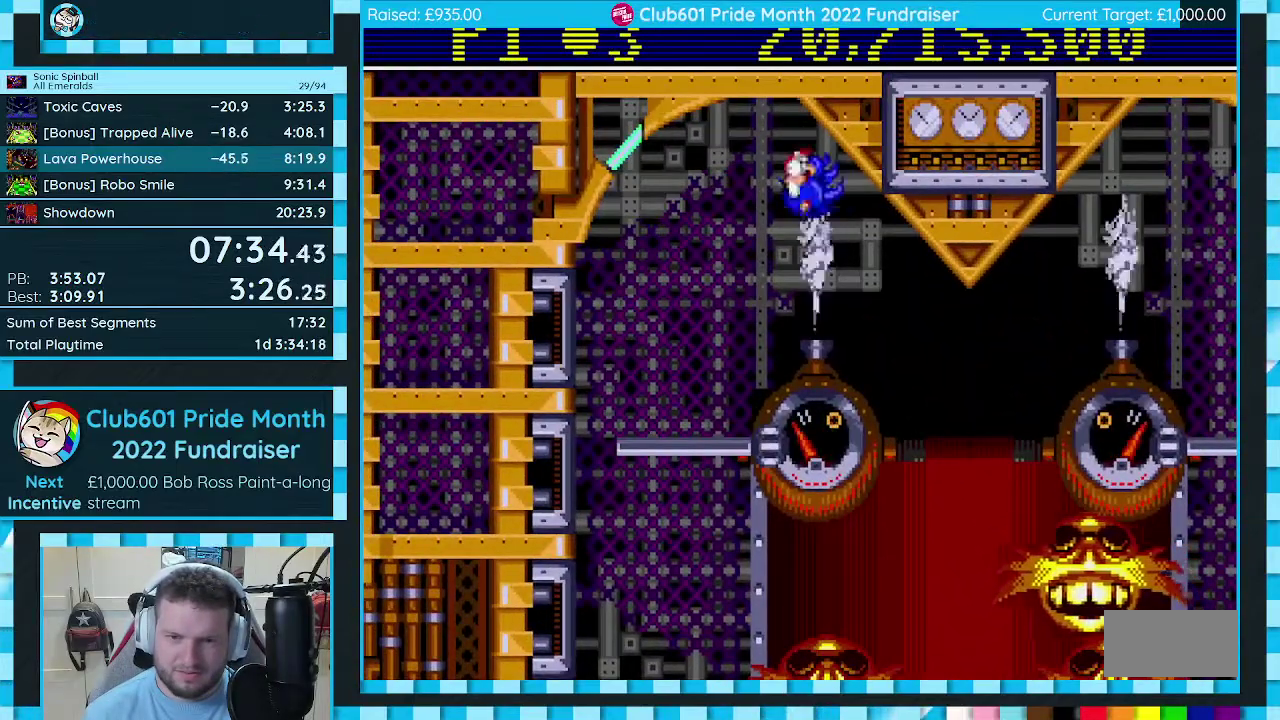
{"buttons": ["DPAD_RIGHT"], "events": [[300, "DPAD_RIGHT", "up"], [467, "DPAD_RIGHT", "down"]]}
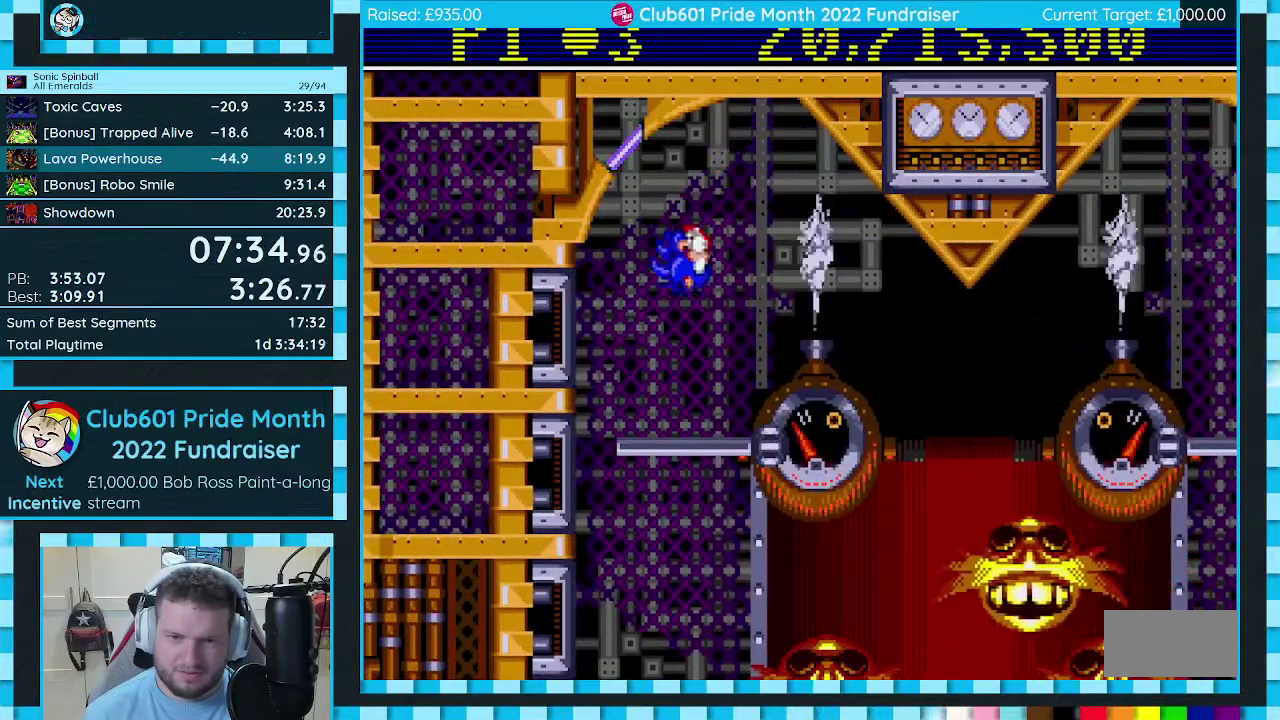
{"buttons": ["DPAD_RIGHT"], "events": []}
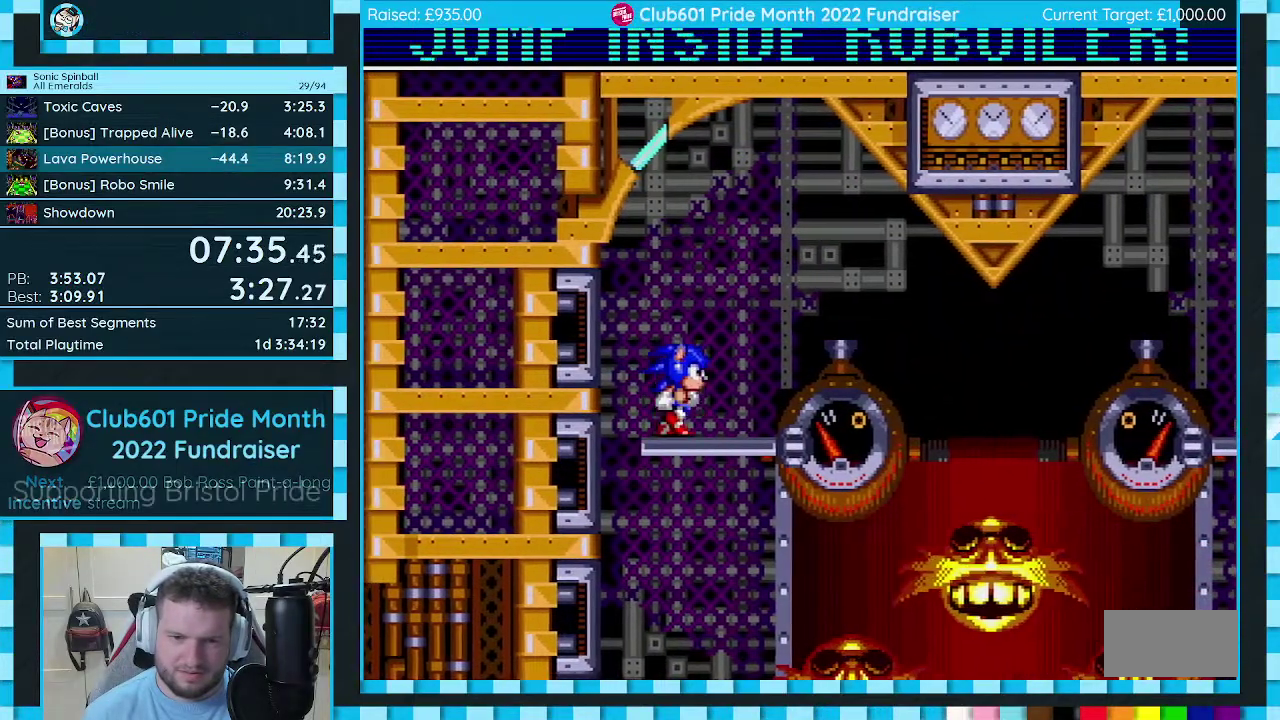
{"buttons": ["DPAD_RIGHT"], "events": [[83, "C", "down"], [450, "C", "up"]]}
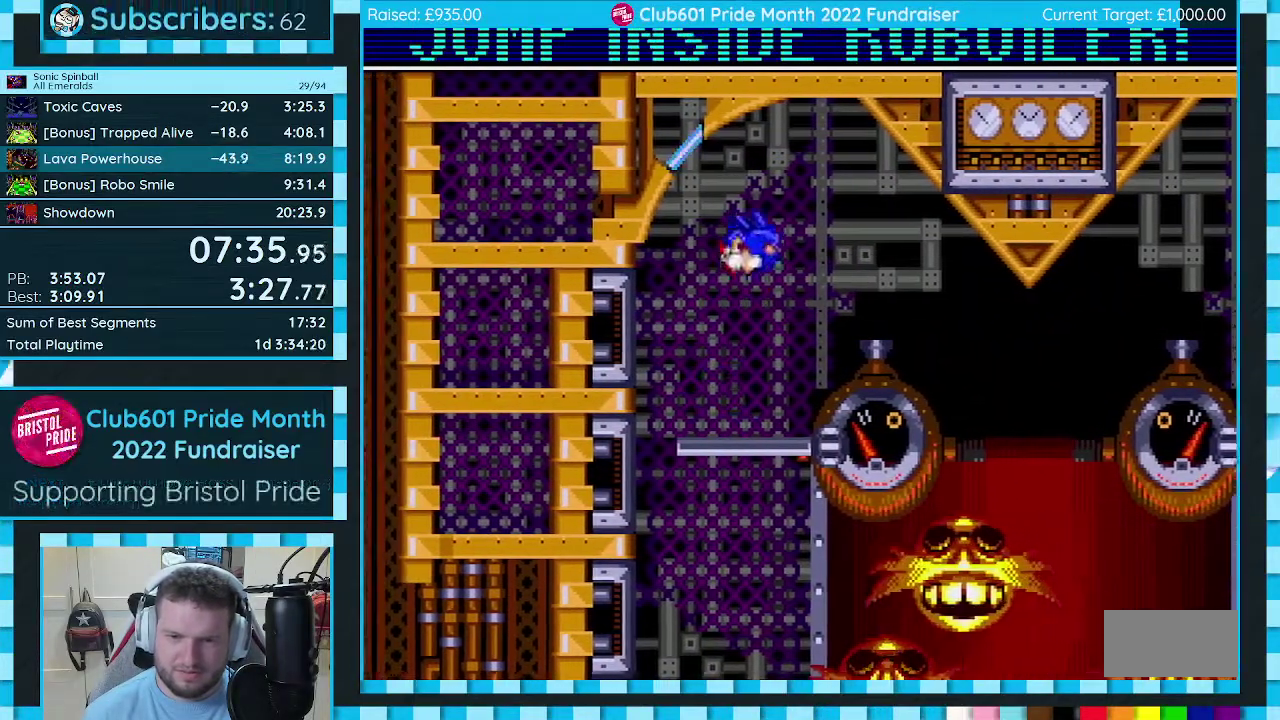
{"buttons": [], "events": [[200, "DPAD_RIGHT", "up"], [300, "DPAD_RIGHT", "down"], [433, "DPAD_RIGHT", "up"]]}
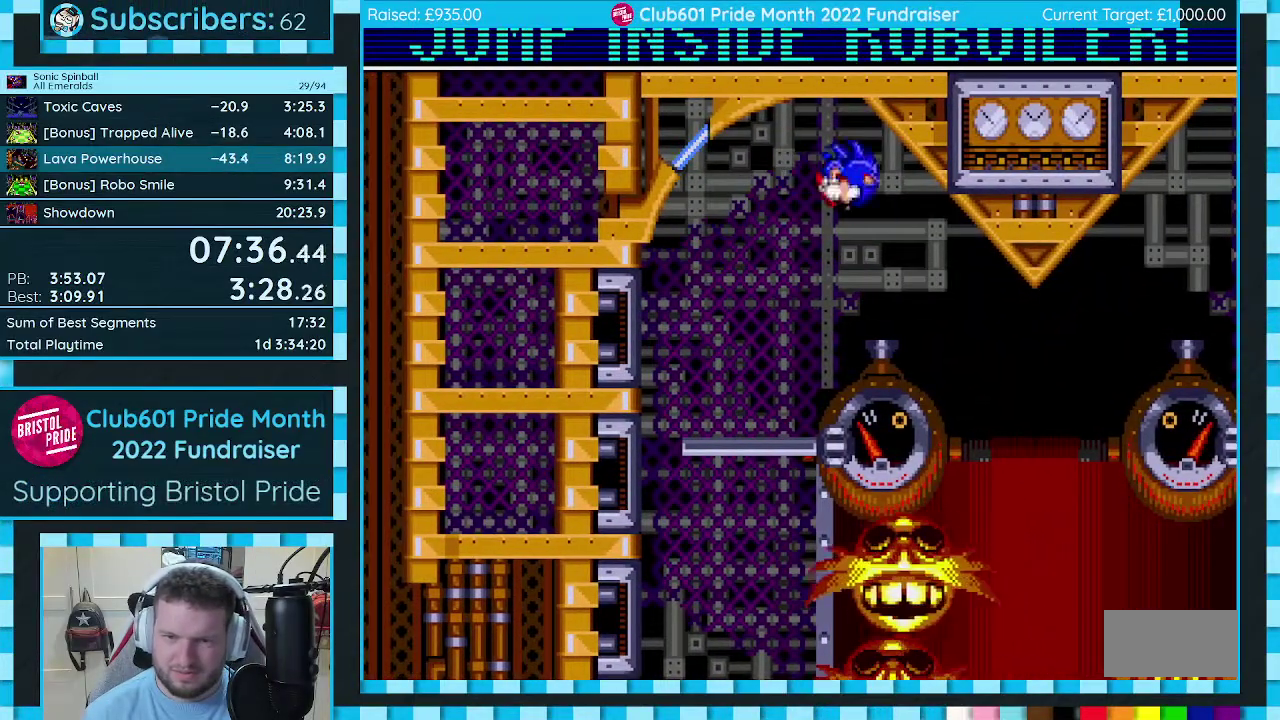
{"buttons": ["DPAD_RIGHT"], "events": [[50, "DPAD_RIGHT", "down"]]}
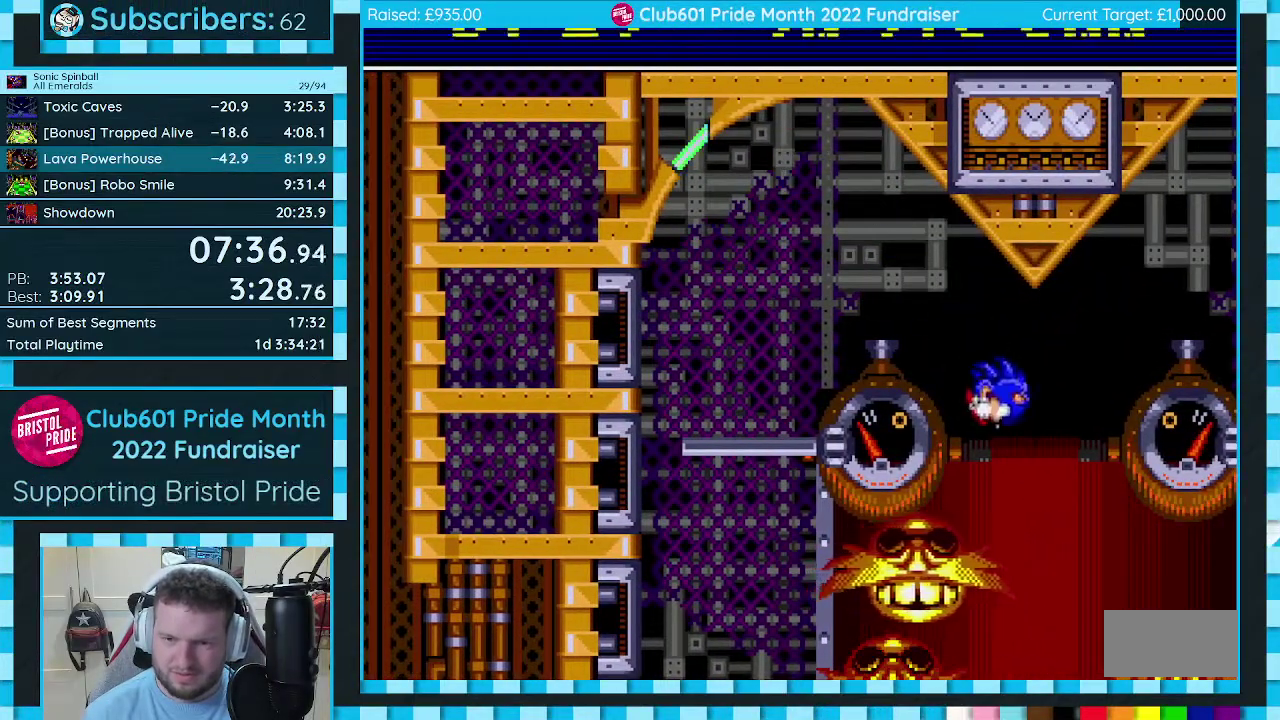
{"buttons": ["DPAD_LEFT"], "events": [[217, "DPAD_RIGHT", "up"], [333, "DPAD_LEFT", "down"]]}
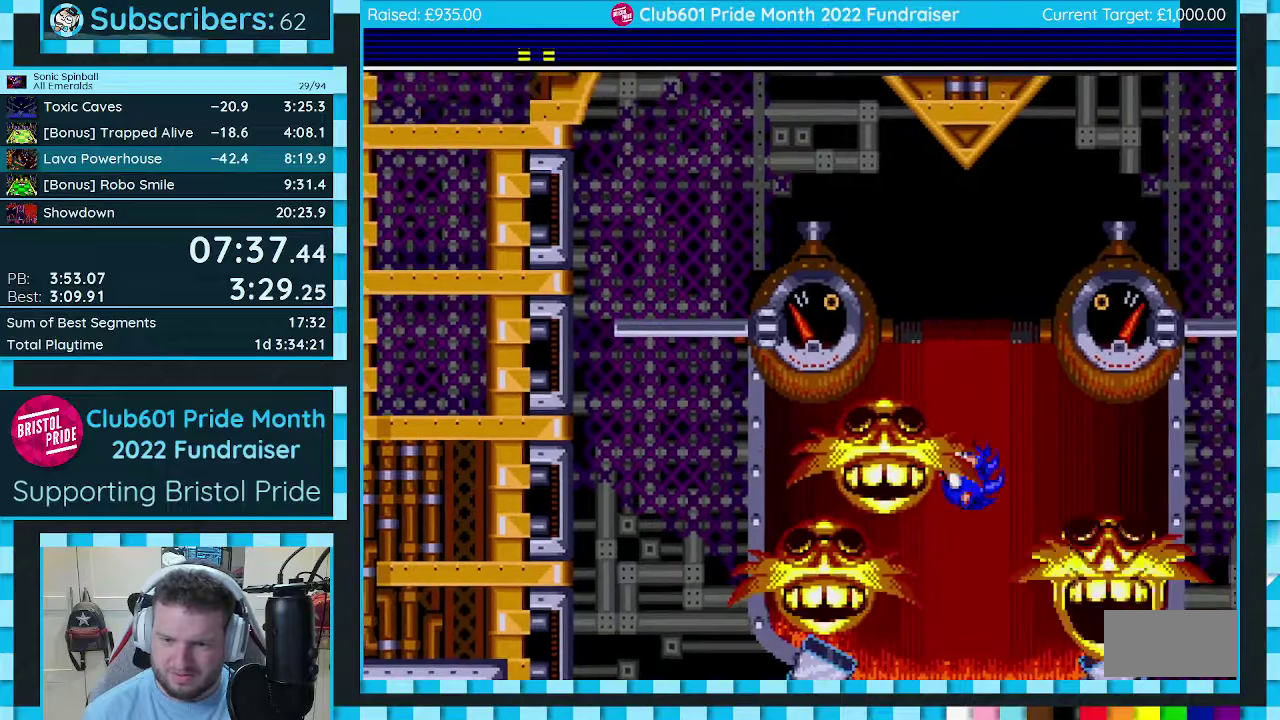
{"buttons": ["DPAD_RIGHT"], "events": [[133, "DPAD_LEFT", "up"], [300, "DPAD_RIGHT", "down"]]}
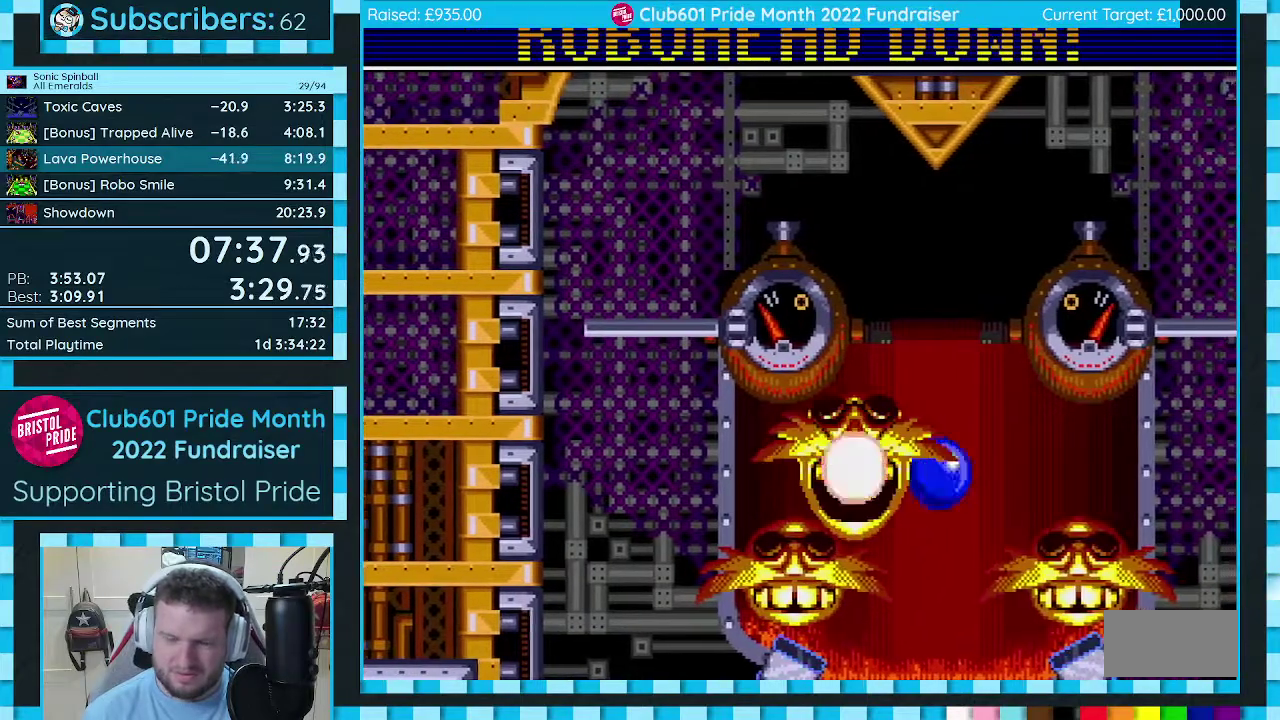
{"buttons": ["DPAD_RIGHT"], "events": []}
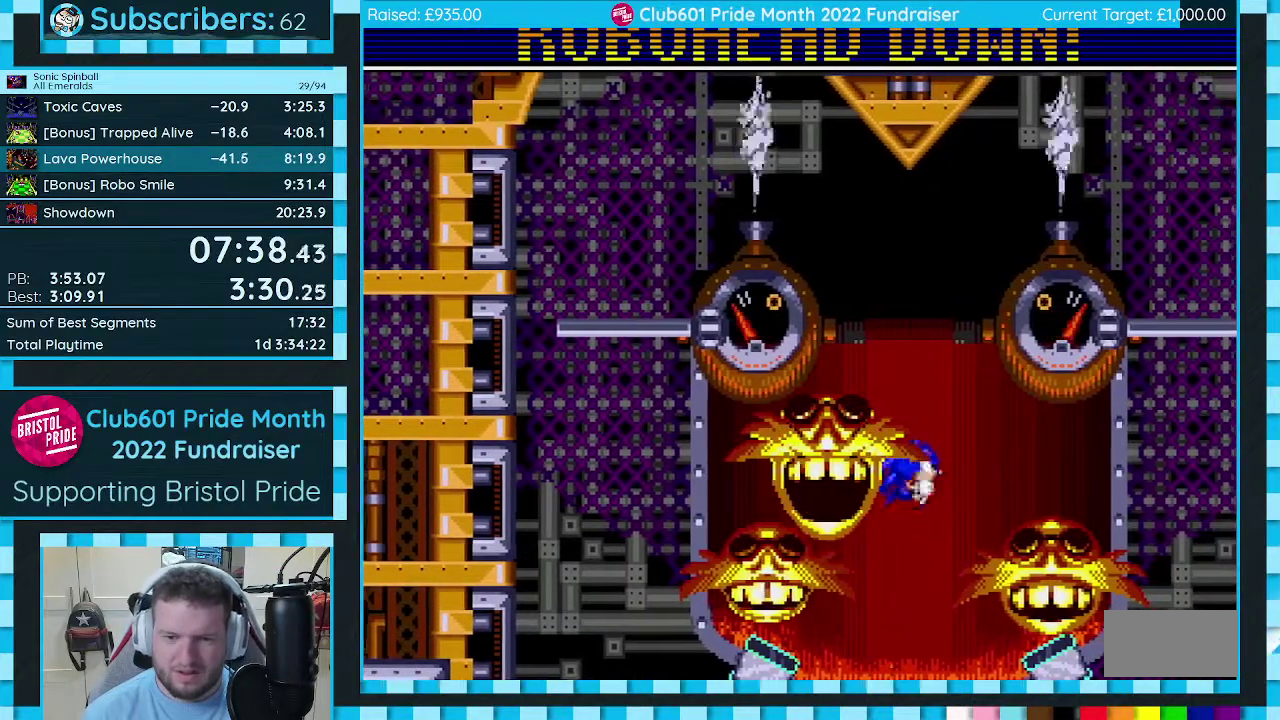
{"buttons": [], "events": [[450, "DPAD_RIGHT", "up"]]}
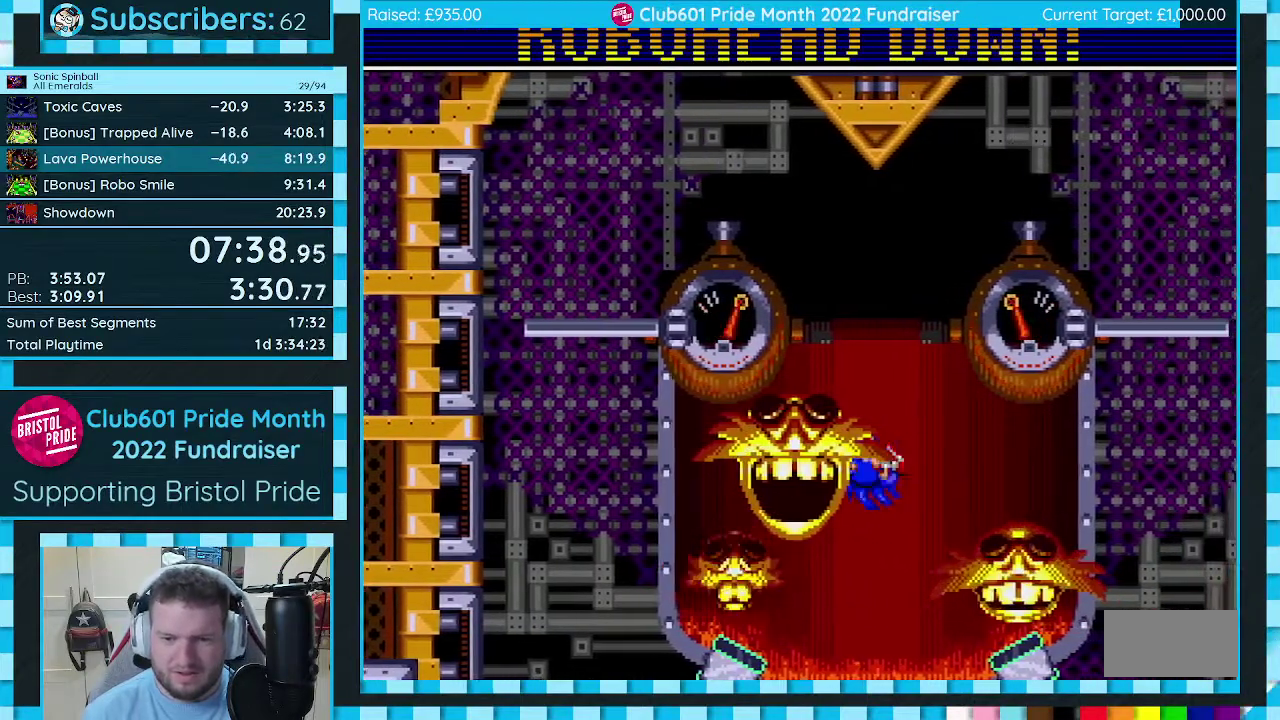
{"buttons": [], "events": []}
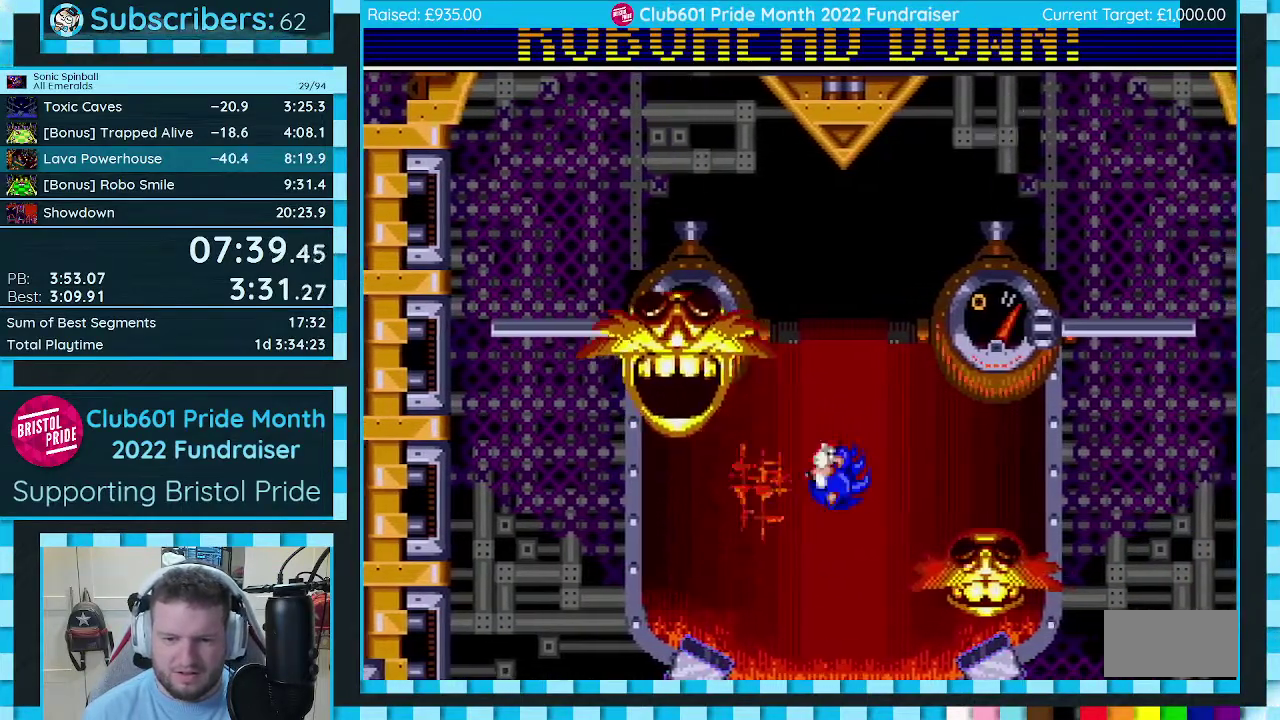
{"buttons": [], "events": []}
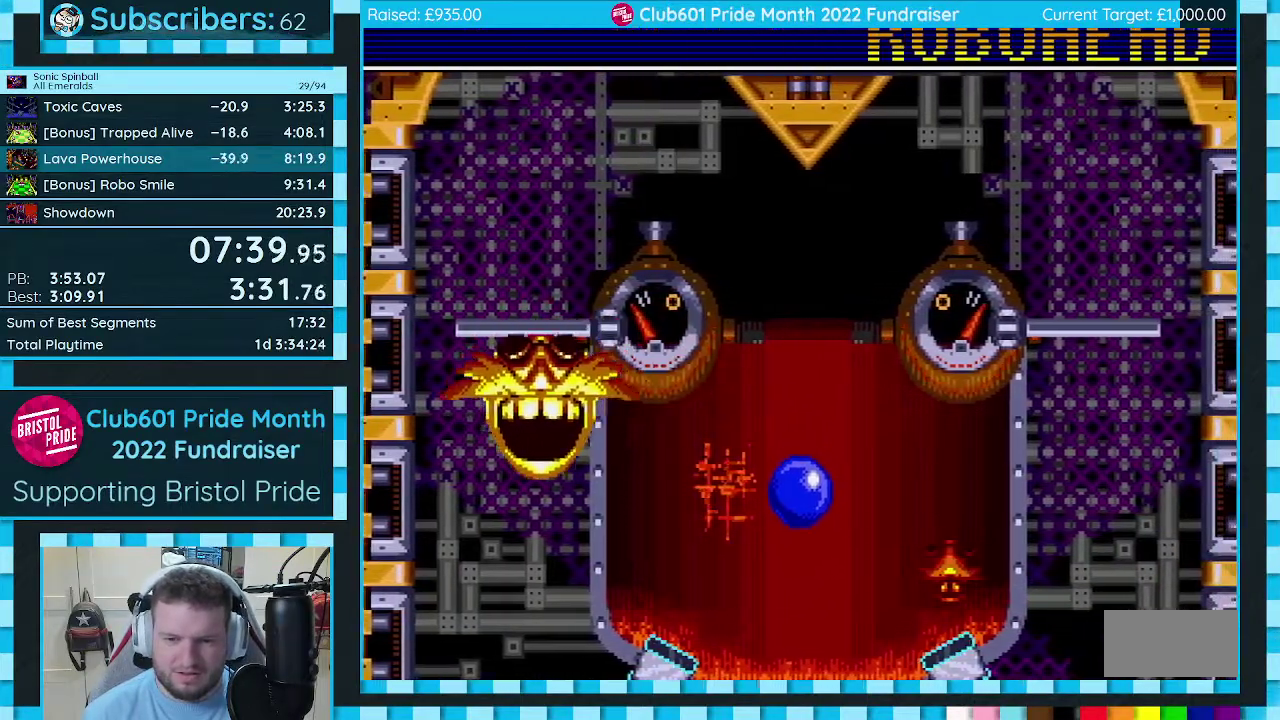
{"buttons": [], "events": [[150, "DPAD_RIGHT", "down"], [333, "DPAD_RIGHT", "up"]]}